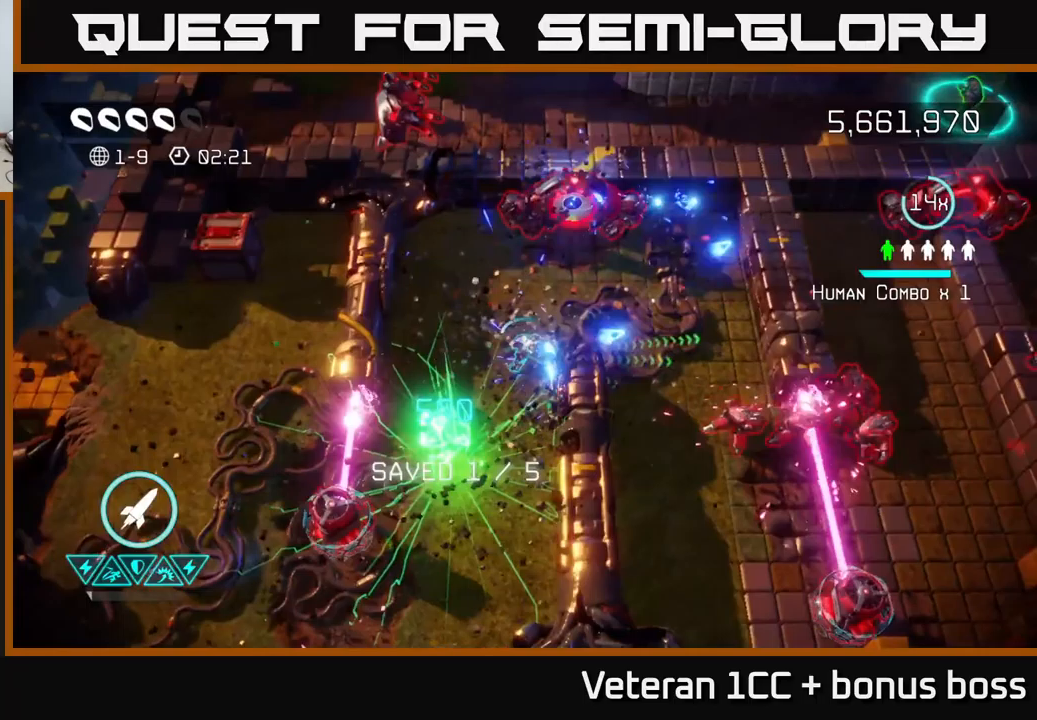
Gameplay with a controller (Xbox layout); each line is a JSON object with the inputs held at the frame after it. "events" lists button and stick changes between this image and that frame as [ms after this image, input, new state], when the widget could be followed in between. Not read: L3 R3.
{"buttons": [], "left_stick": "down-right", "right_stick": "down-right", "events": [[133, "right_stick", "down-right"], [166, "left_stick", "right"], [300, "left_stick", "down-right"]]}
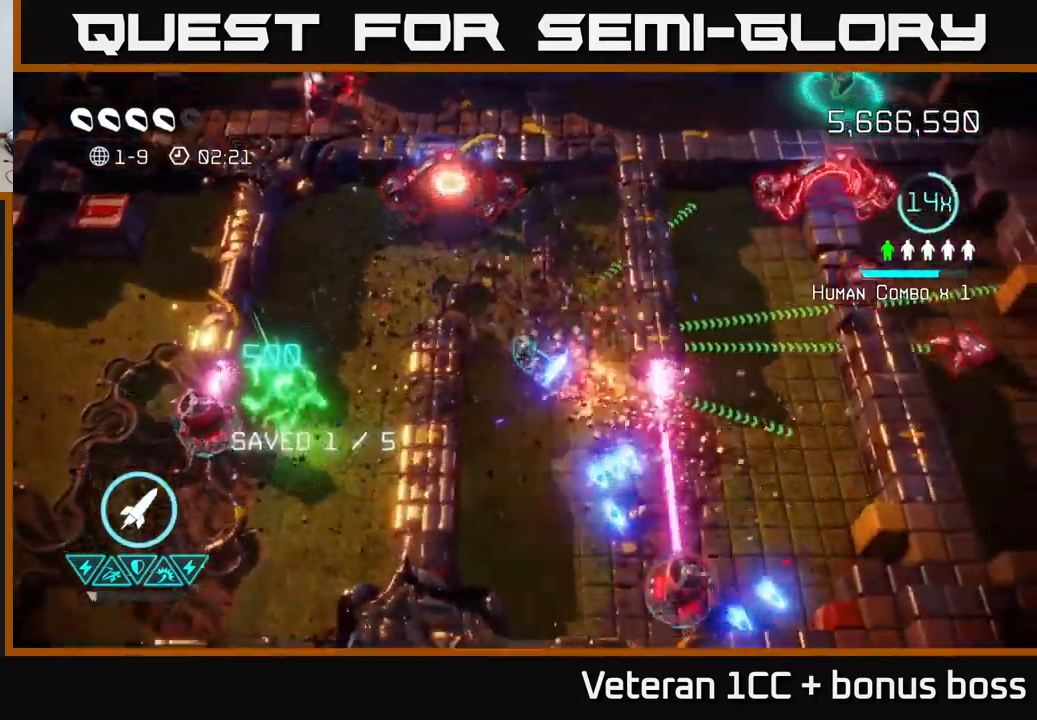
{"buttons": ["L2"], "left_stick": "up-right", "right_stick": "up-right", "events": [[233, "right_stick", "right"], [316, "L2", "down"], [333, "left_stick", "right"], [366, "right_stick", "up-right"], [466, "left_stick", "up-right"]]}
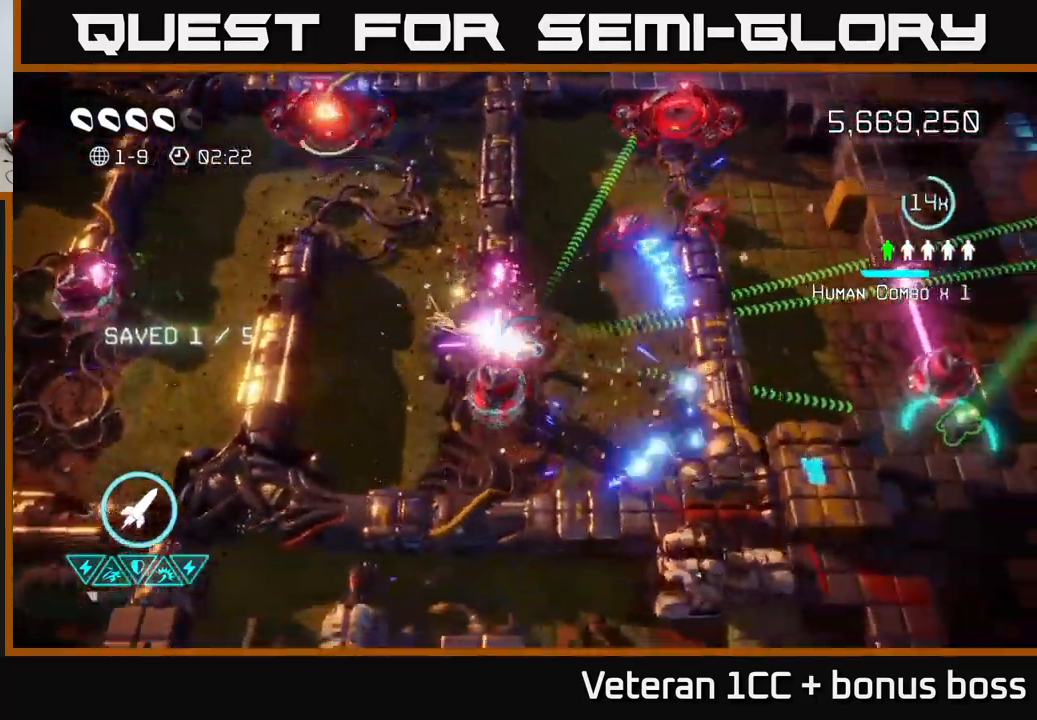
{"buttons": [], "left_stick": "up-right", "right_stick": "right", "events": [[16, "L2", "up"], [116, "left_stick", "up"], [366, "left_stick", "up-right"], [433, "right_stick", "right"]]}
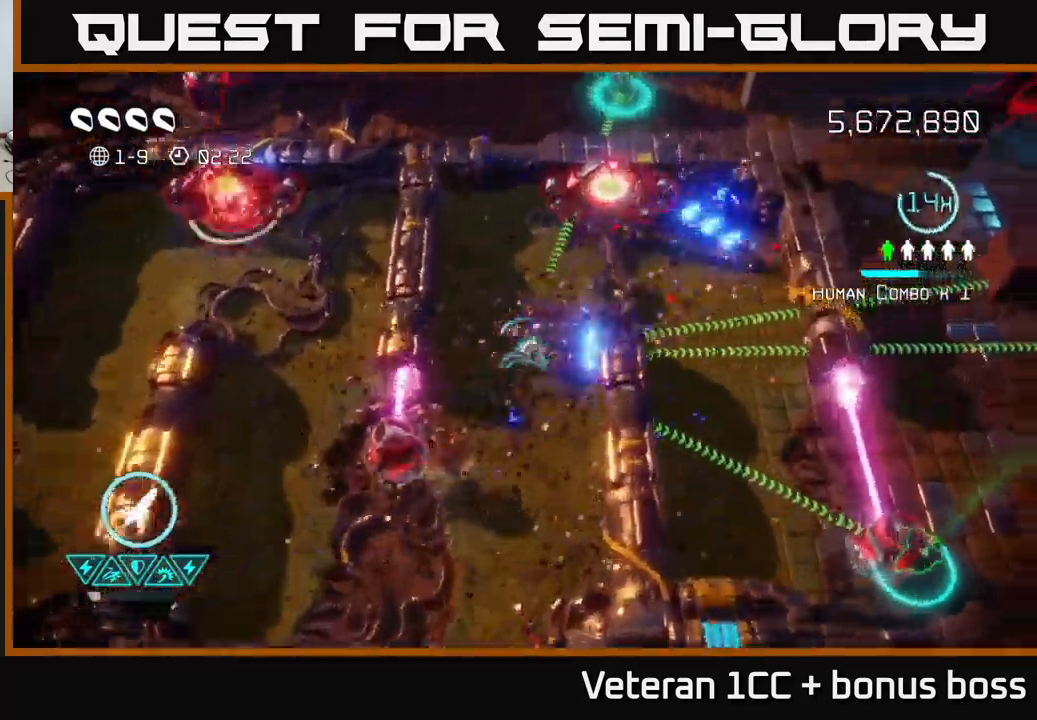
{"buttons": [], "left_stick": "down-right", "right_stick": "down-right", "events": [[116, "left_stick", "right"], [166, "right_stick", "down-right"], [500, "left_stick", "down-right"]]}
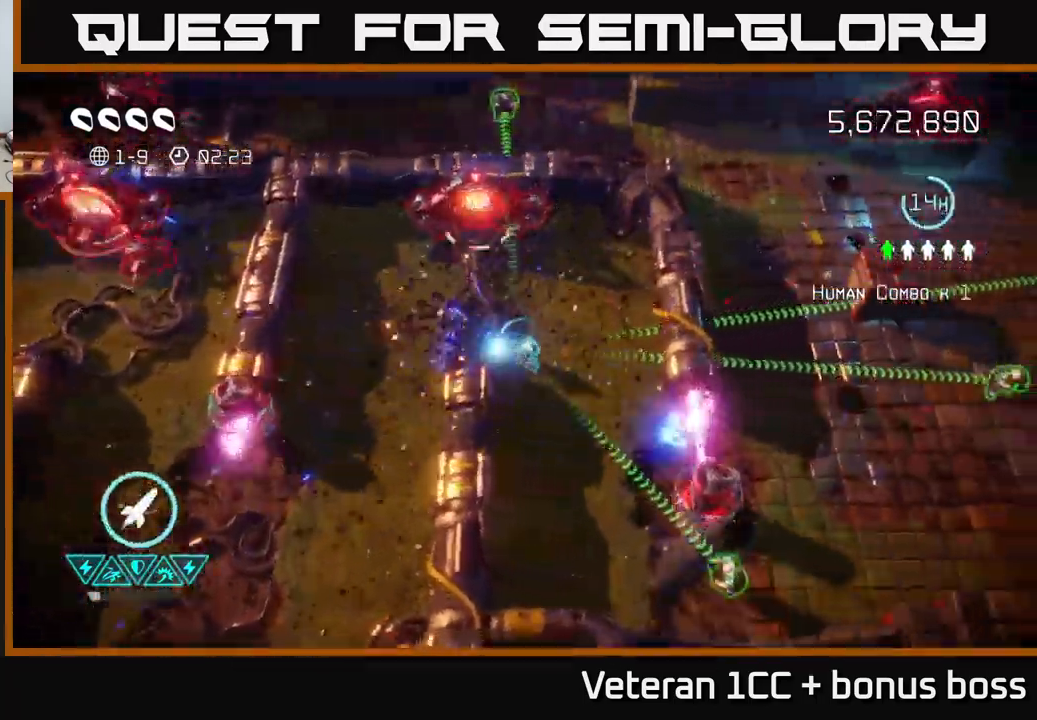
{"buttons": ["L2"], "left_stick": "down-right", "right_stick": "right", "events": [[300, "right_stick", "right"], [366, "L2", "down"]]}
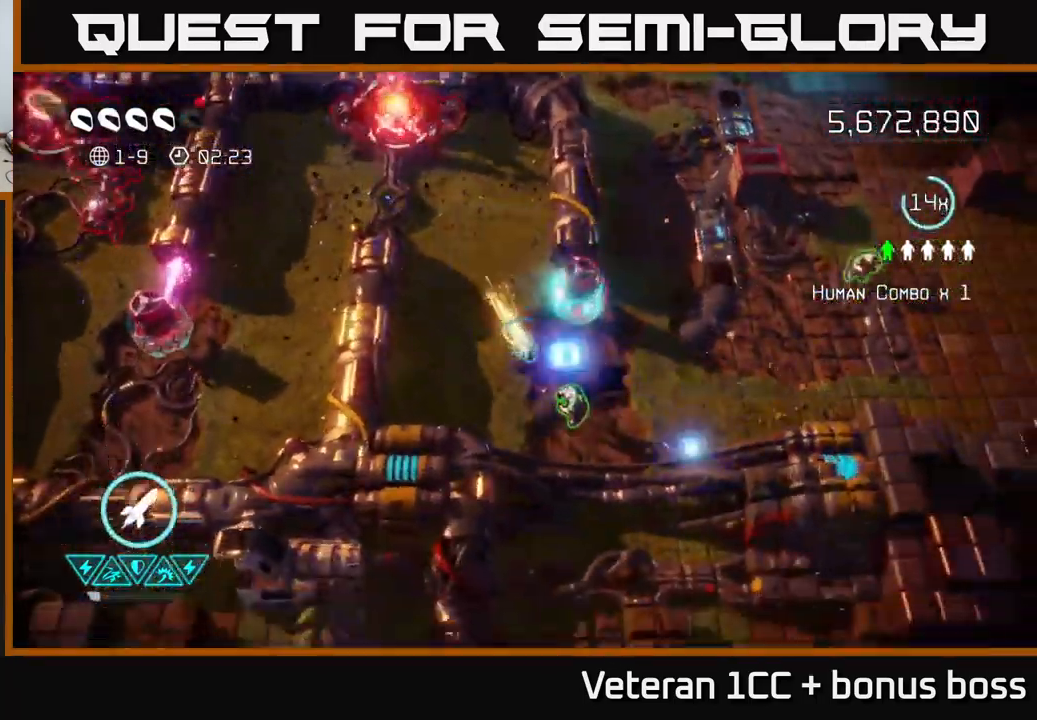
{"buttons": [], "left_stick": "right", "right_stick": "right", "events": [[66, "L2", "up"], [133, "right_stick", "up-right"], [183, "left_stick", "right"], [350, "right_stick", "right"]]}
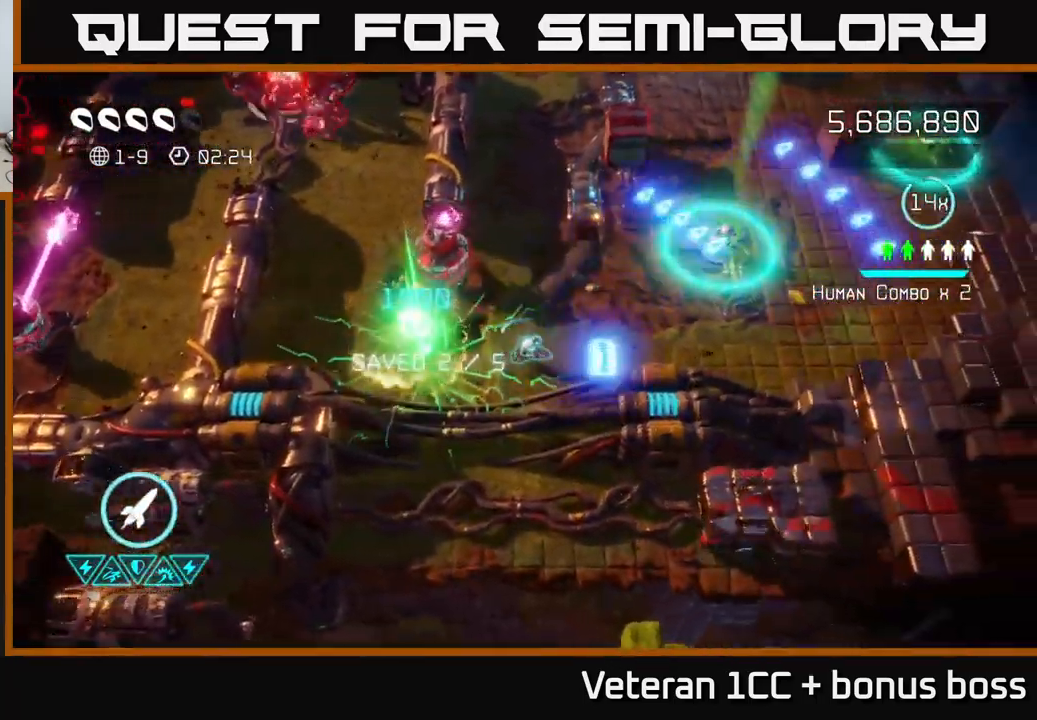
{"buttons": [], "left_stick": "right", "right_stick": "right", "events": [[150, "R2", "down"], [250, "R2", "up"]]}
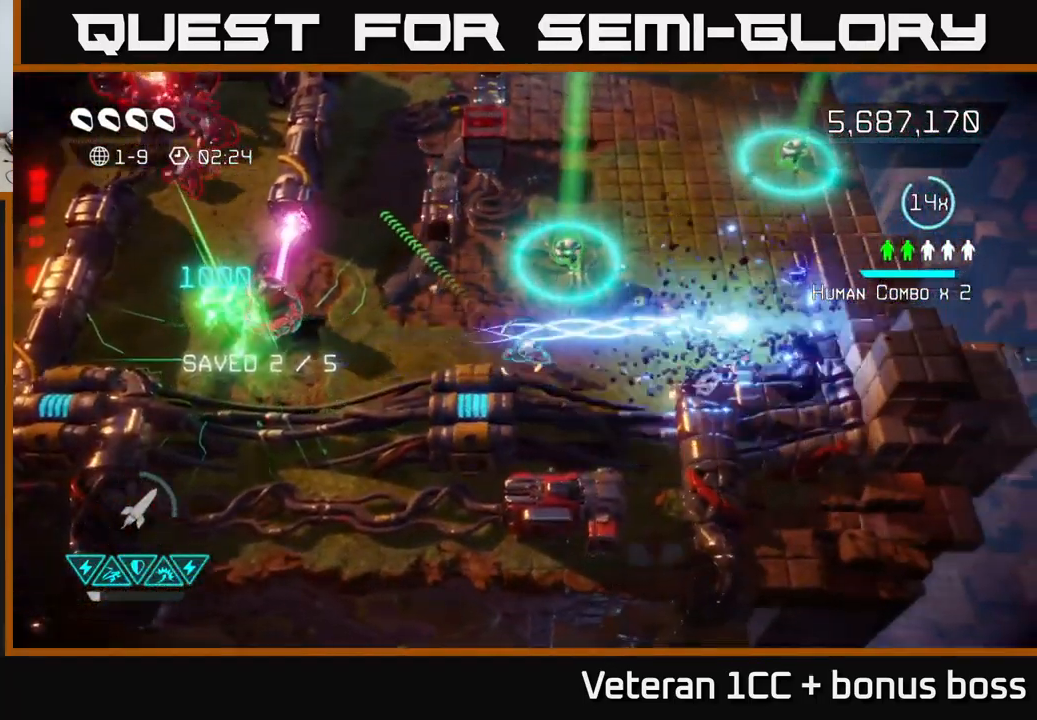
{"buttons": [], "left_stick": "up-right", "right_stick": "up-left", "events": [[383, "left_stick", "up-right"], [383, "right_stick", "up-left"]]}
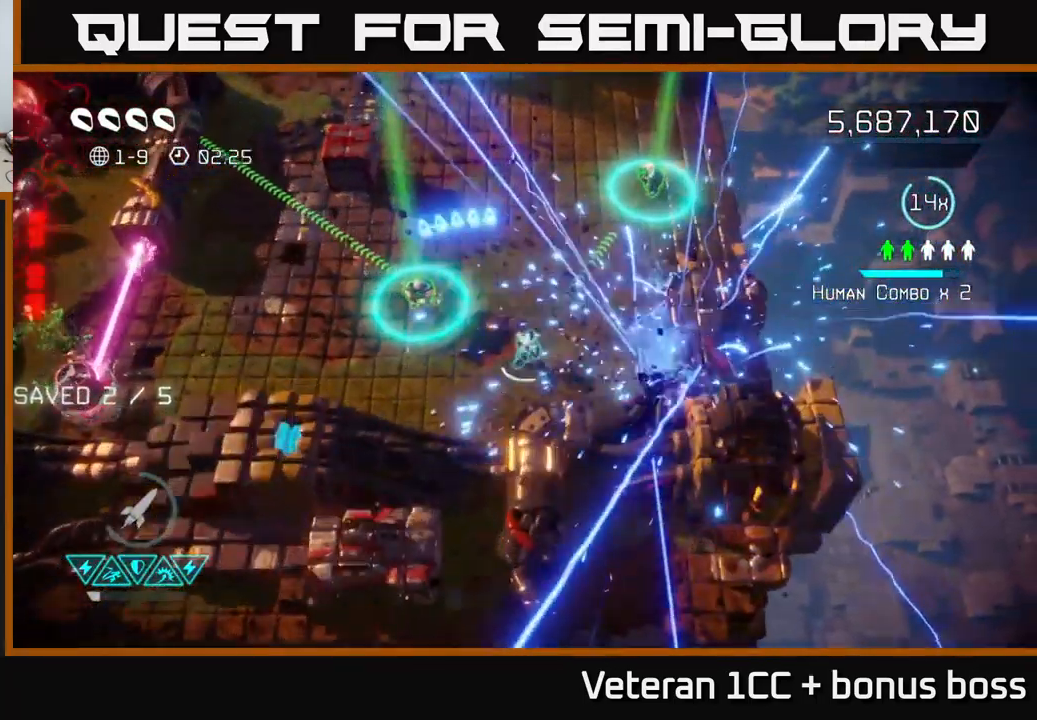
{"buttons": [], "left_stick": "up-left", "right_stick": "up-left", "events": [[116, "left_stick", "up"], [383, "left_stick", "up-left"]]}
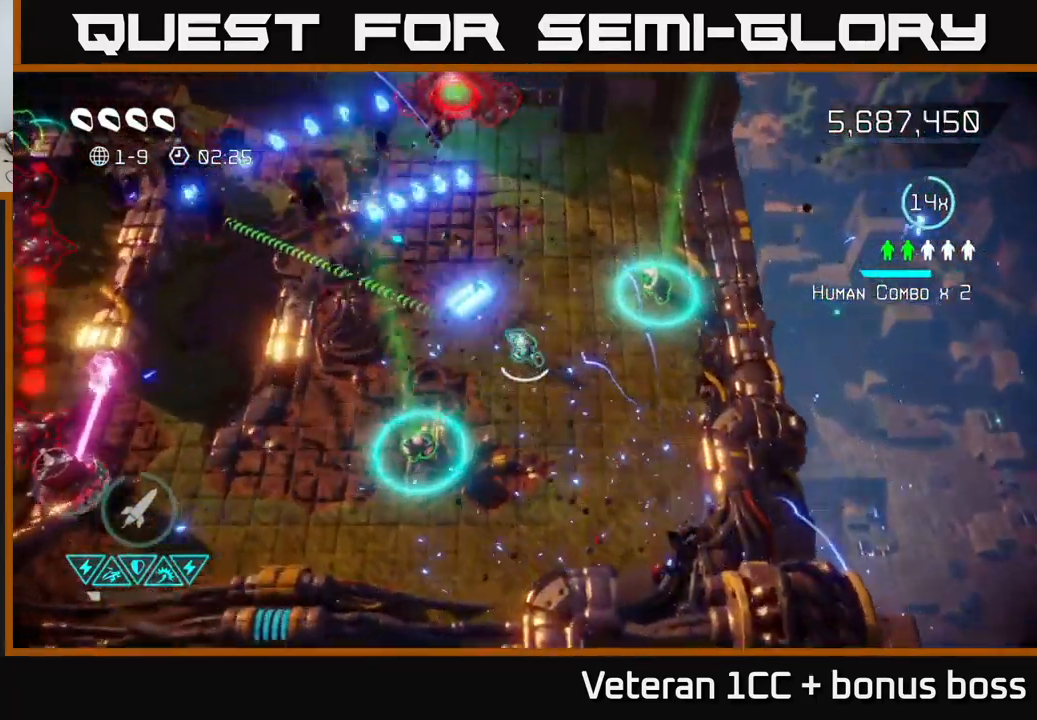
{"buttons": [], "left_stick": "down-left", "right_stick": "left", "events": [[183, "right_stick", "up"], [216, "left_stick", "up"], [366, "right_stick", "up-left"], [466, "right_stick", "left"], [500, "left_stick", "down-left"]]}
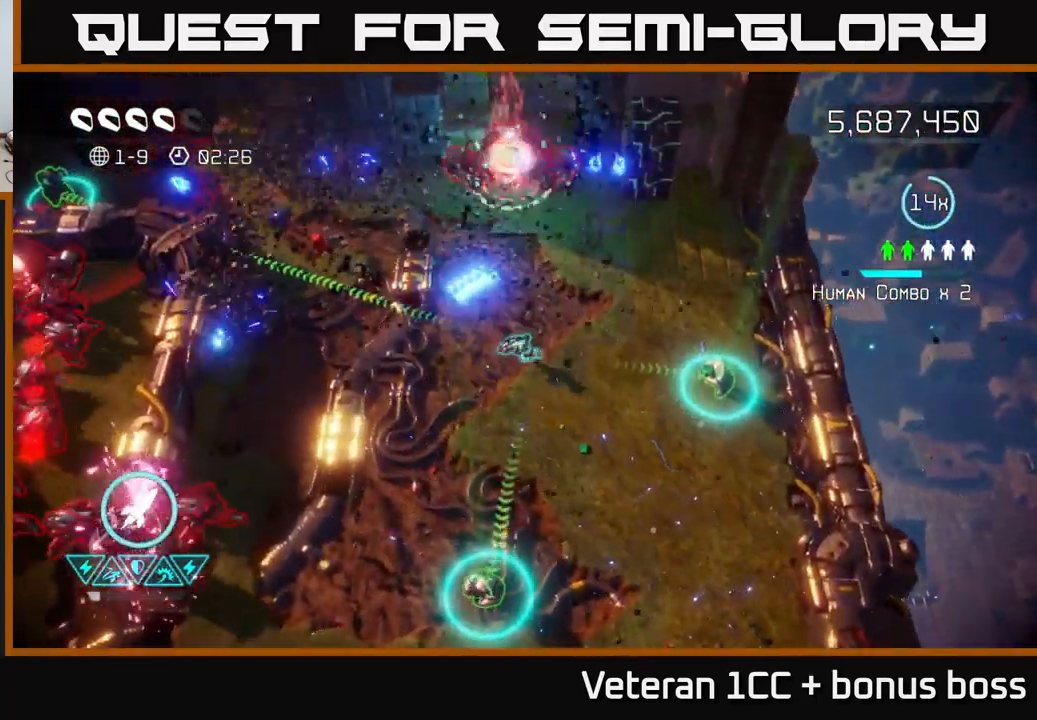
{"buttons": [], "left_stick": "down-right", "right_stick": "left", "events": [[67, "right_stick", "down-left"], [100, "left_stick", "down"], [250, "right_stick", "left"], [483, "left_stick", "down-right"]]}
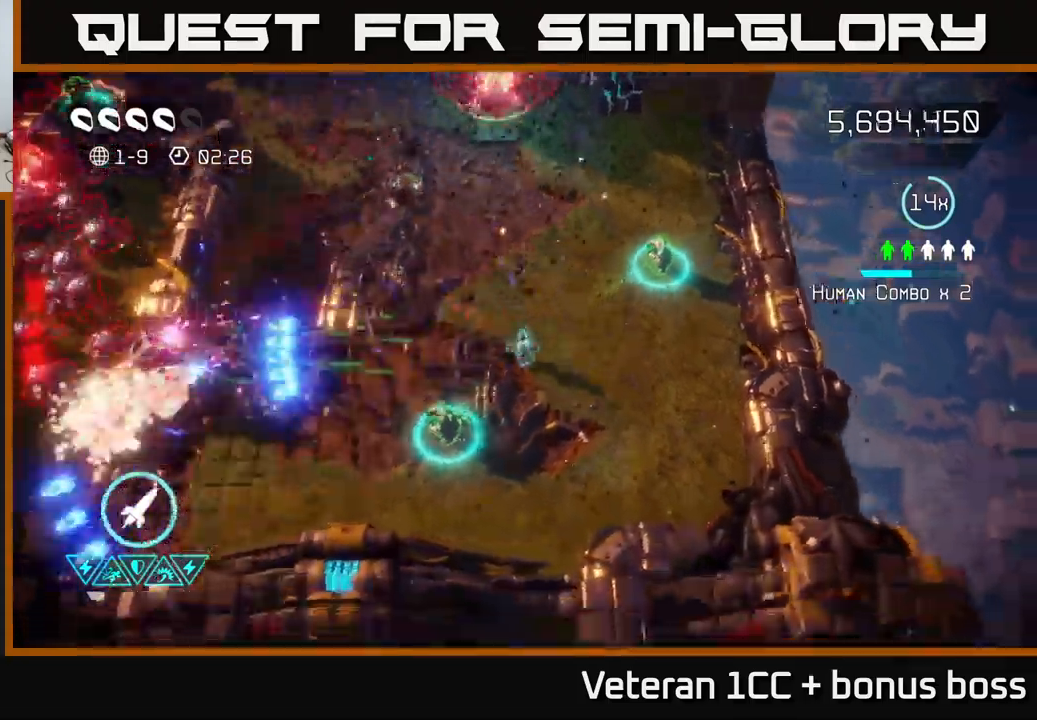
{"buttons": [], "left_stick": "down", "right_stick": "left", "events": [[150, "left_stick", "down-left"], [417, "left_stick", "down"]]}
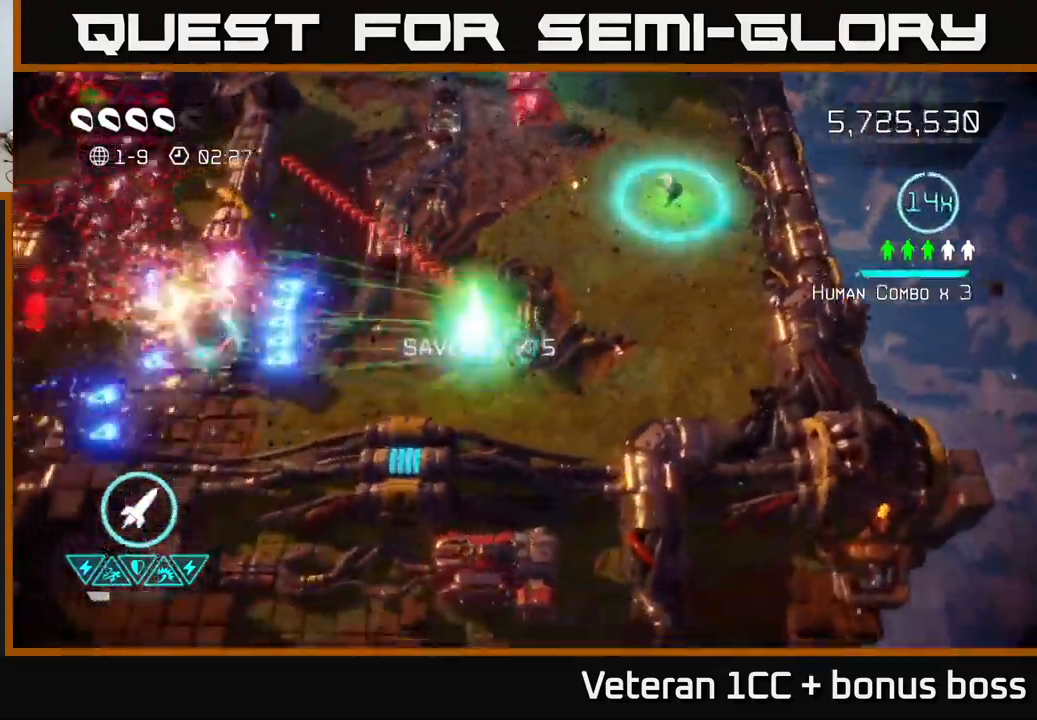
{"buttons": [], "left_stick": "up-left", "right_stick": "left", "events": [[183, "left_stick", "down-left"], [300, "left_stick", "left"], [417, "left_stick", "up-left"]]}
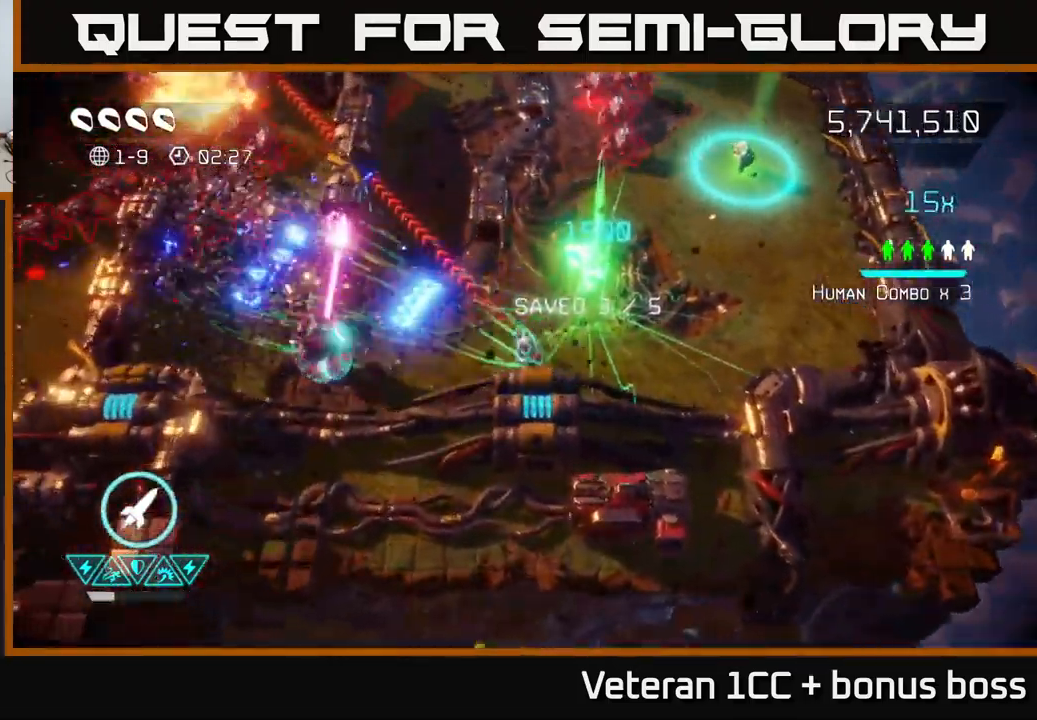
{"buttons": [], "left_stick": "right", "right_stick": "left", "events": [[233, "left_stick", "down-right"], [333, "left_stick", "right"]]}
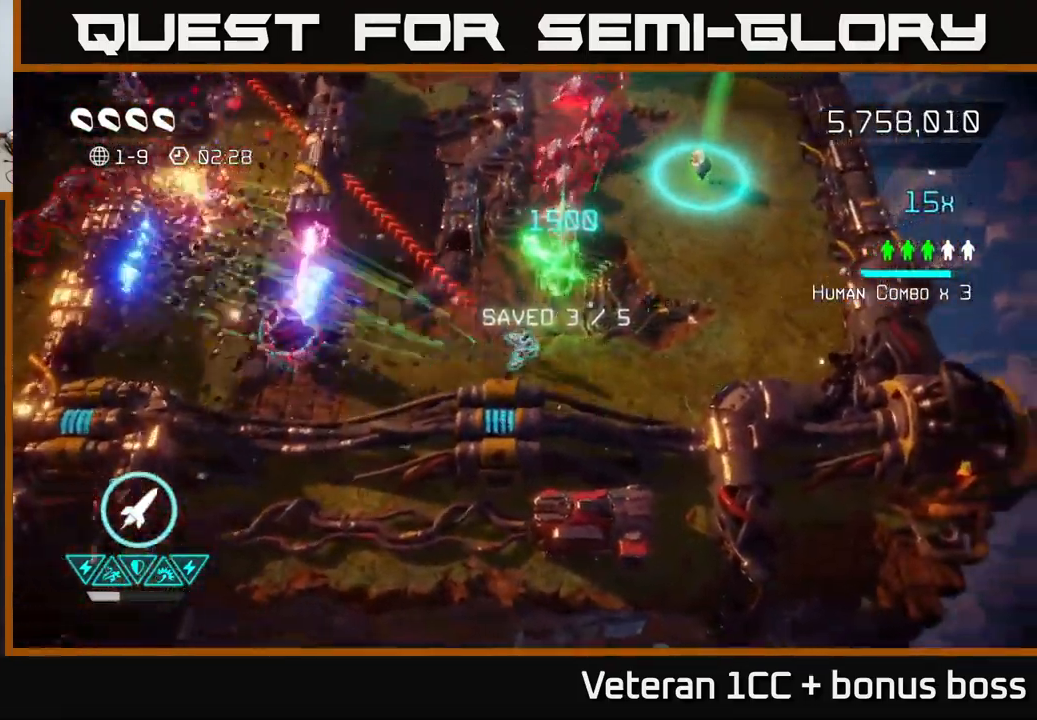
{"buttons": [], "left_stick": "up-right", "right_stick": "up", "events": [[50, "left_stick", "up-right"], [67, "right_stick", "up"]]}
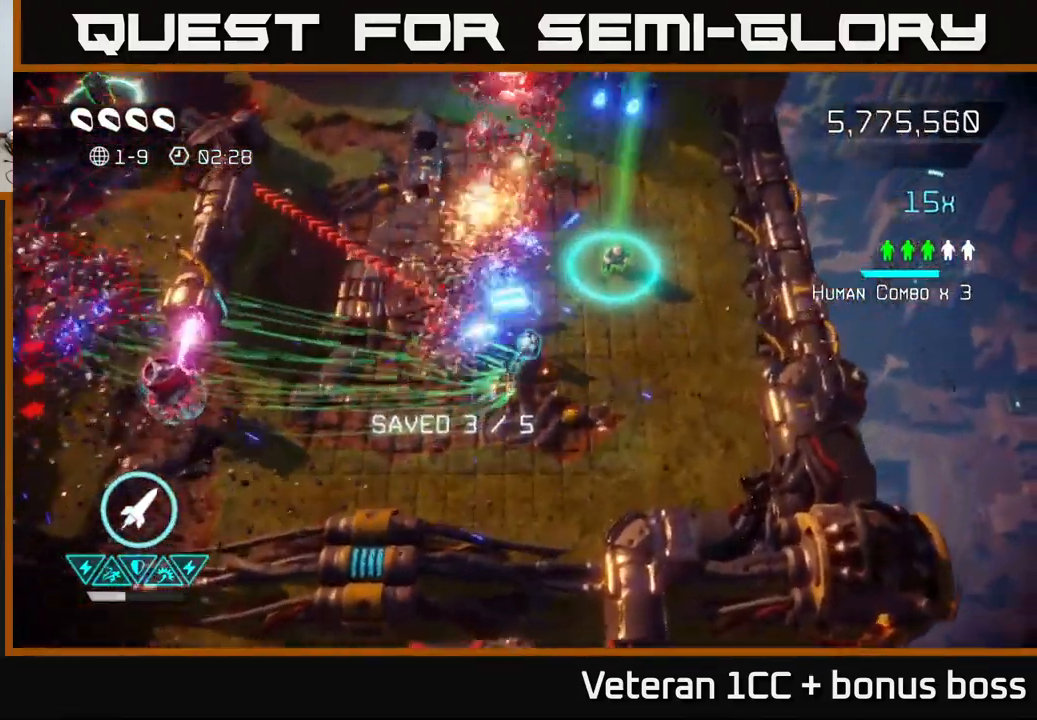
{"buttons": [], "left_stick": "up", "right_stick": "up-left", "events": [[167, "right_stick", "up-left"], [217, "left_stick", "right"], [350, "left_stick", "up-right"], [467, "left_stick", "up"]]}
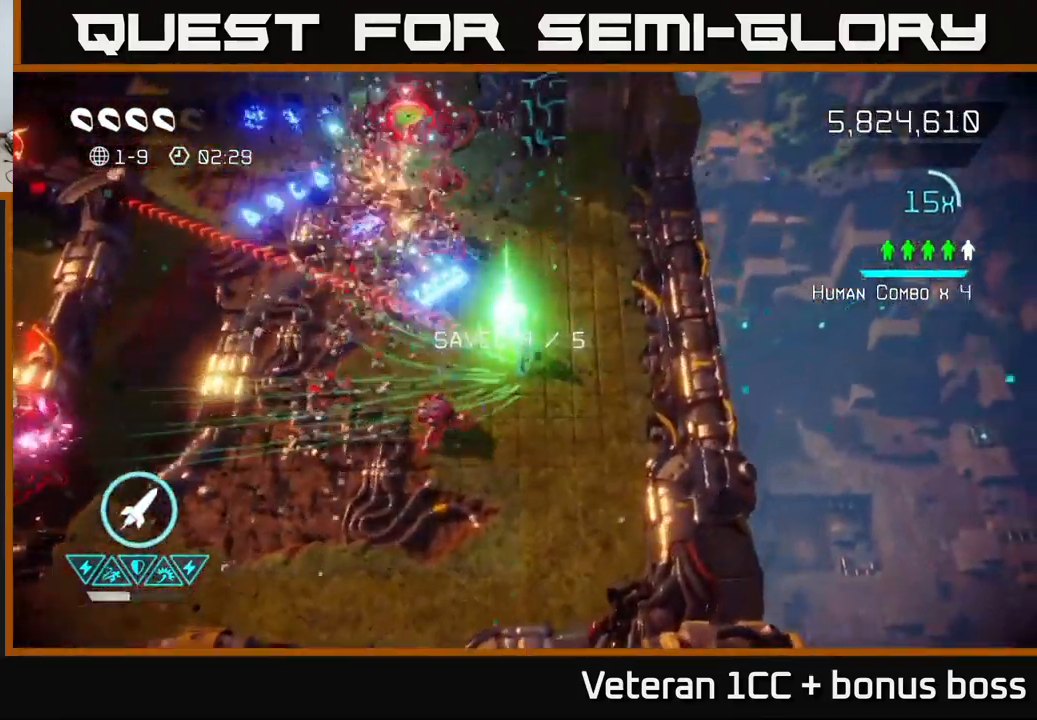
{"buttons": [], "left_stick": "up-left", "right_stick": "up-right", "events": [[100, "left_stick", "up-left"], [483, "right_stick", "up-right"]]}
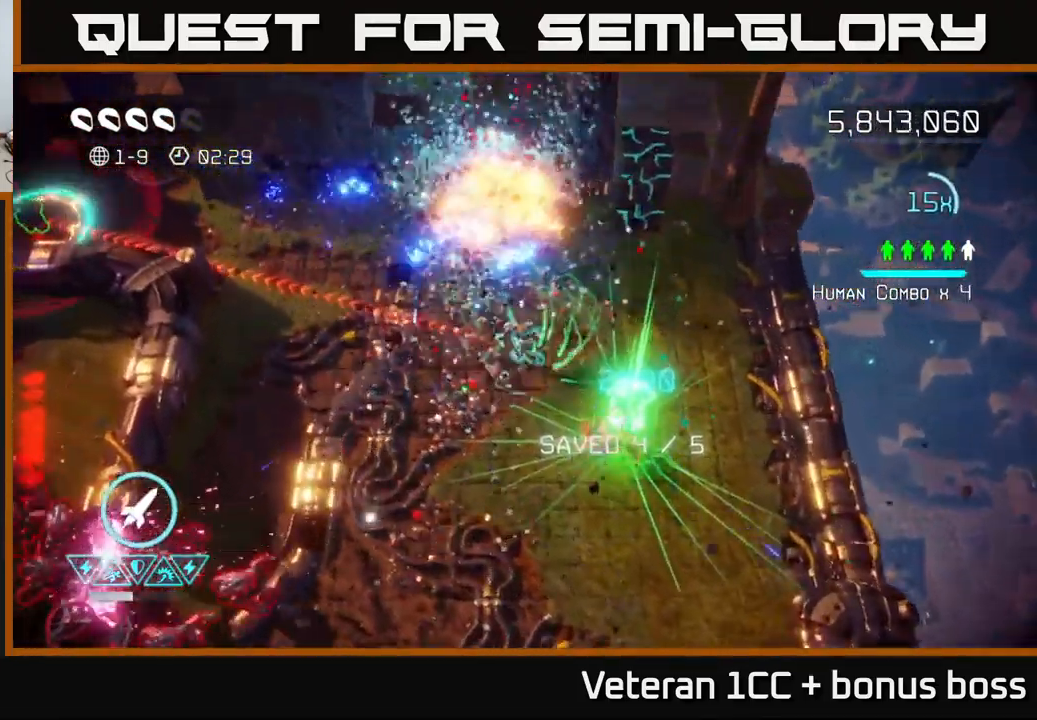
{"buttons": [], "left_stick": "up-left", "right_stick": "up-right", "events": []}
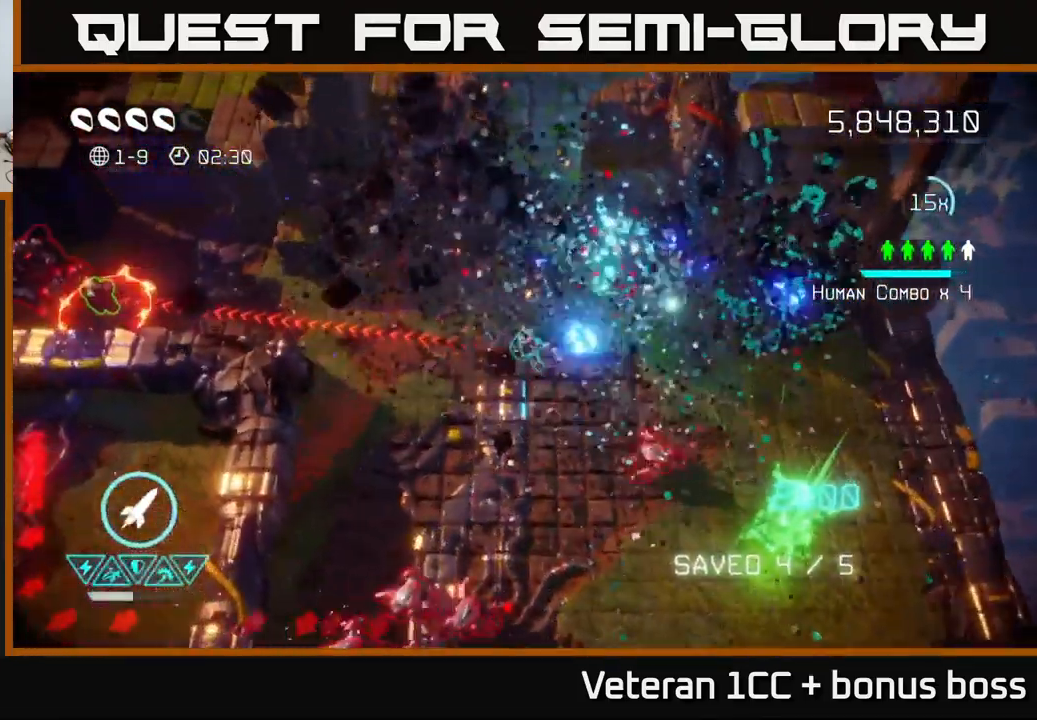
{"buttons": ["R2"], "left_stick": "left", "right_stick": "left", "events": [[67, "right_stick", "left"], [367, "left_stick", "left"], [417, "R2", "down"]]}
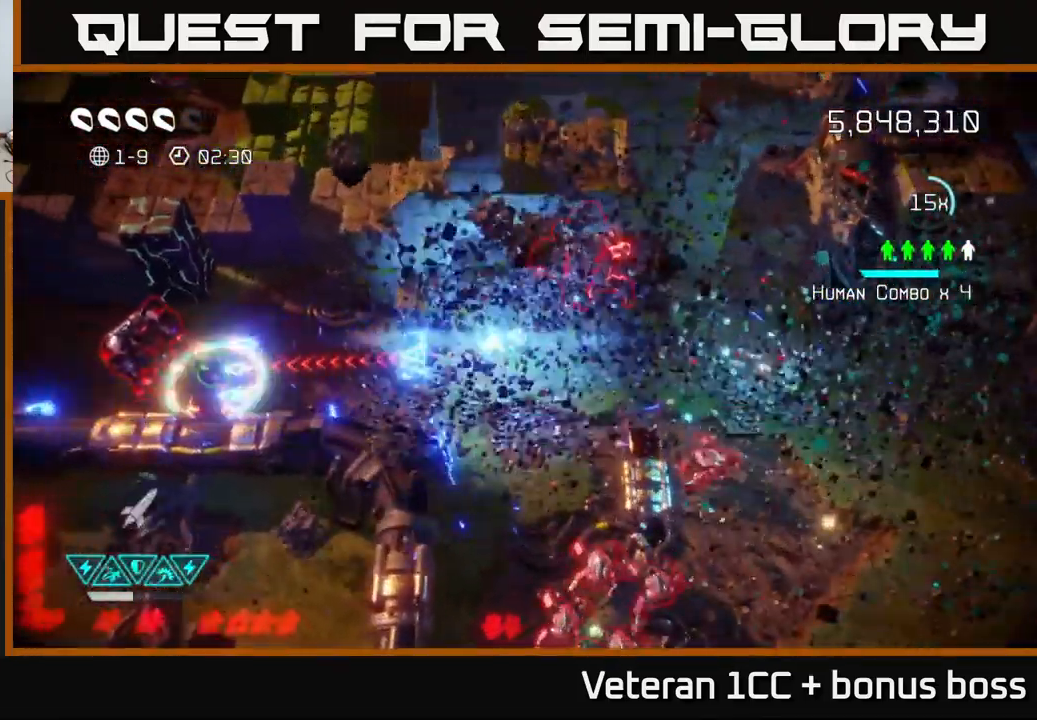
{"buttons": [], "left_stick": "left", "right_stick": "up-left", "events": [[33, "R2", "up"], [467, "right_stick", "up-left"]]}
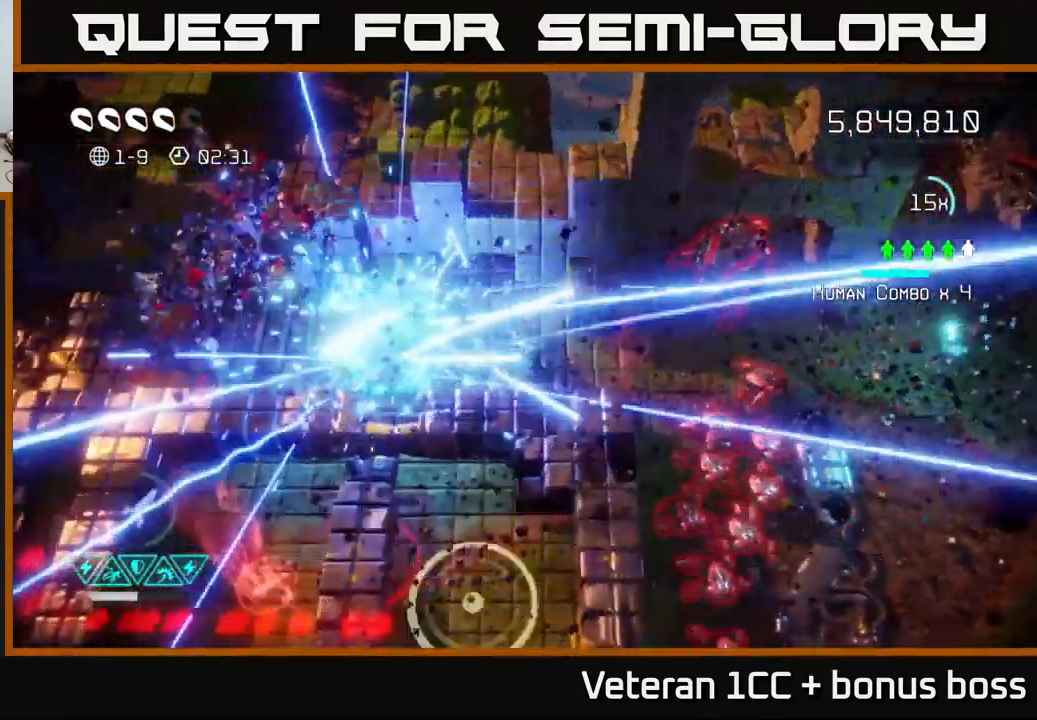
{"buttons": [], "left_stick": "up-left", "right_stick": "up-left", "events": [[499, "left_stick", "up-left"]]}
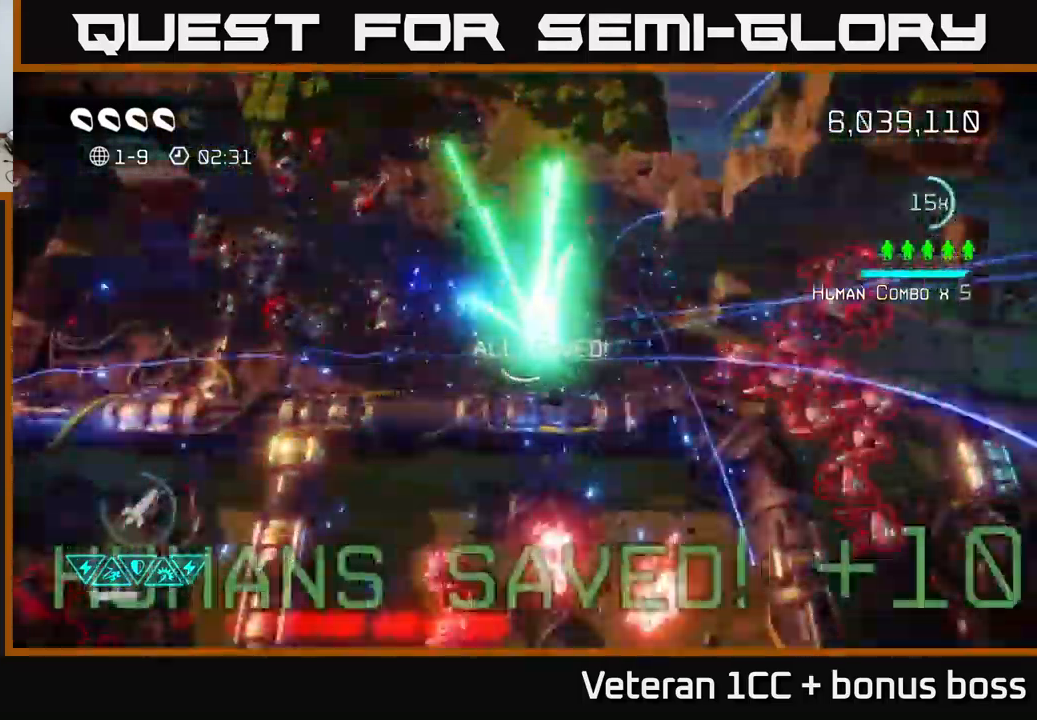
{"buttons": [], "left_stick": "up", "right_stick": "up-left", "events": [[117, "right_stick", "up"], [334, "right_stick", "up-right"], [367, "left_stick", "up"], [484, "right_stick", "up-left"]]}
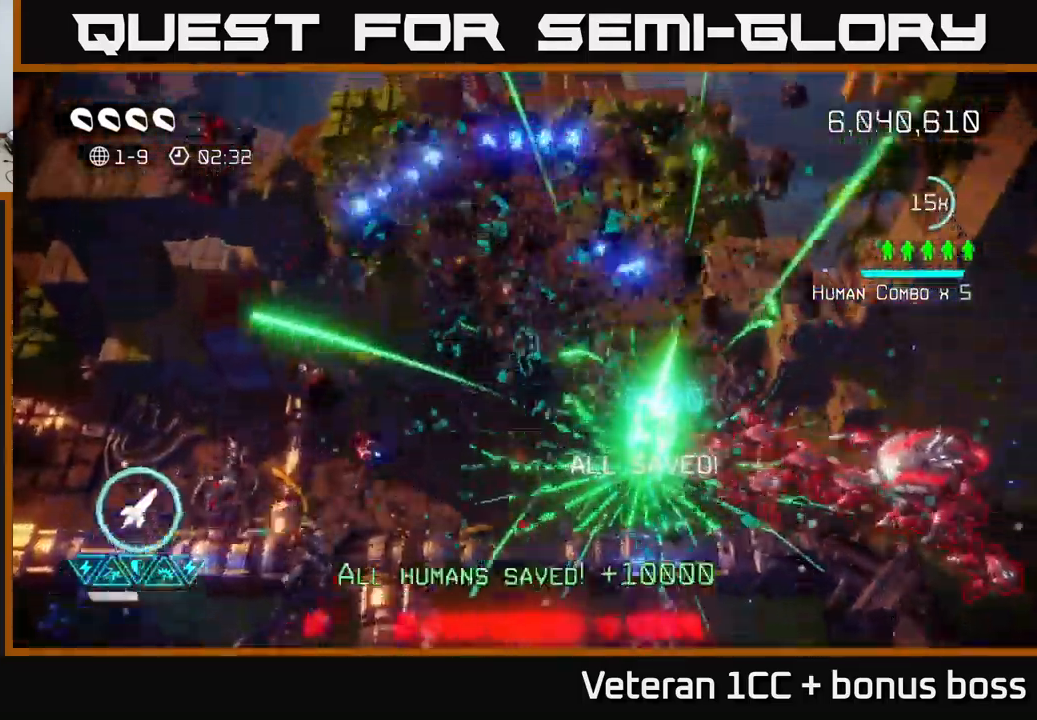
{"buttons": [], "left_stick": "up-left", "right_stick": "up-left", "events": [[217, "left_stick", "up-left"]]}
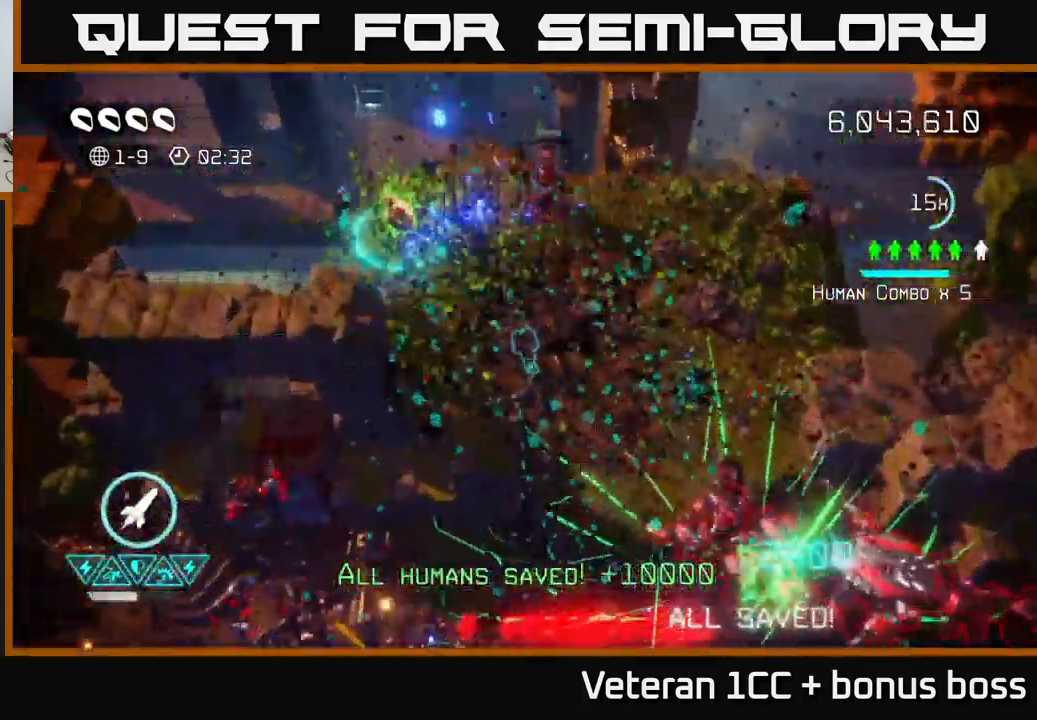
{"buttons": [], "left_stick": "center", "right_stick": "up", "events": [[84, "right_stick", "up-right"], [100, "left_stick", "up"], [317, "right_stick", "up"], [384, "left_stick", "up-right"], [484, "left_stick", "center"]]}
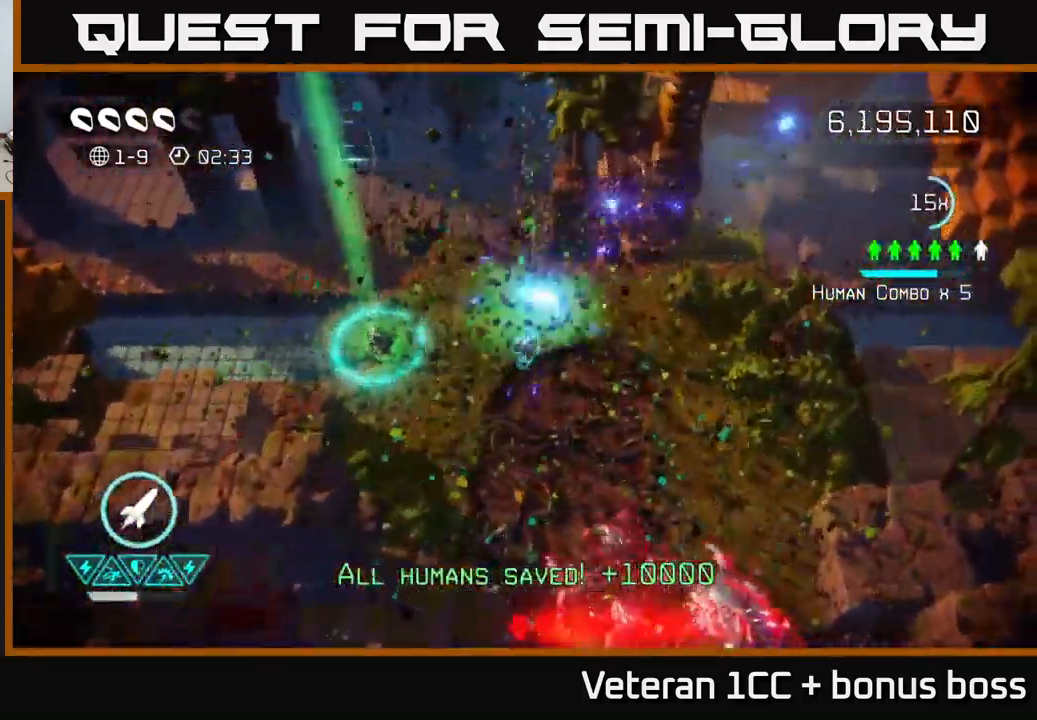
{"buttons": [], "left_stick": "up", "right_stick": "down", "events": [[167, "right_stick", "up-right"], [350, "left_stick", "up"], [384, "right_stick", "down"]]}
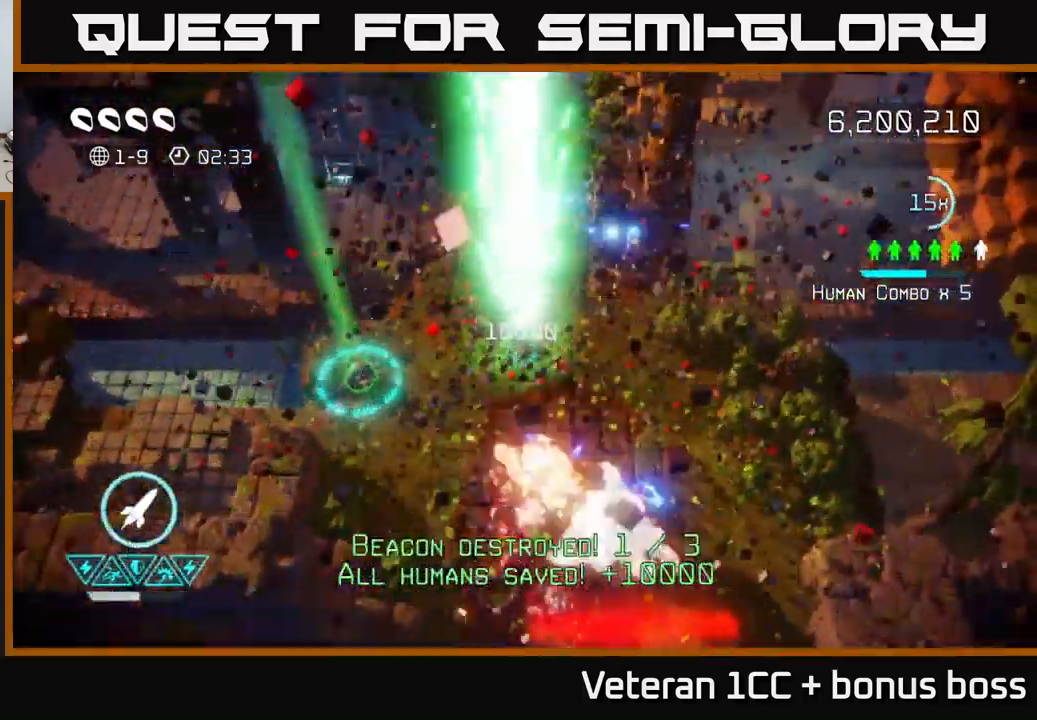
{"buttons": ["R2"], "left_stick": "up-left", "right_stick": "down", "events": [[117, "left_stick", "center"], [317, "left_stick", "up"], [367, "left_stick", "up-left"], [417, "R2", "down"]]}
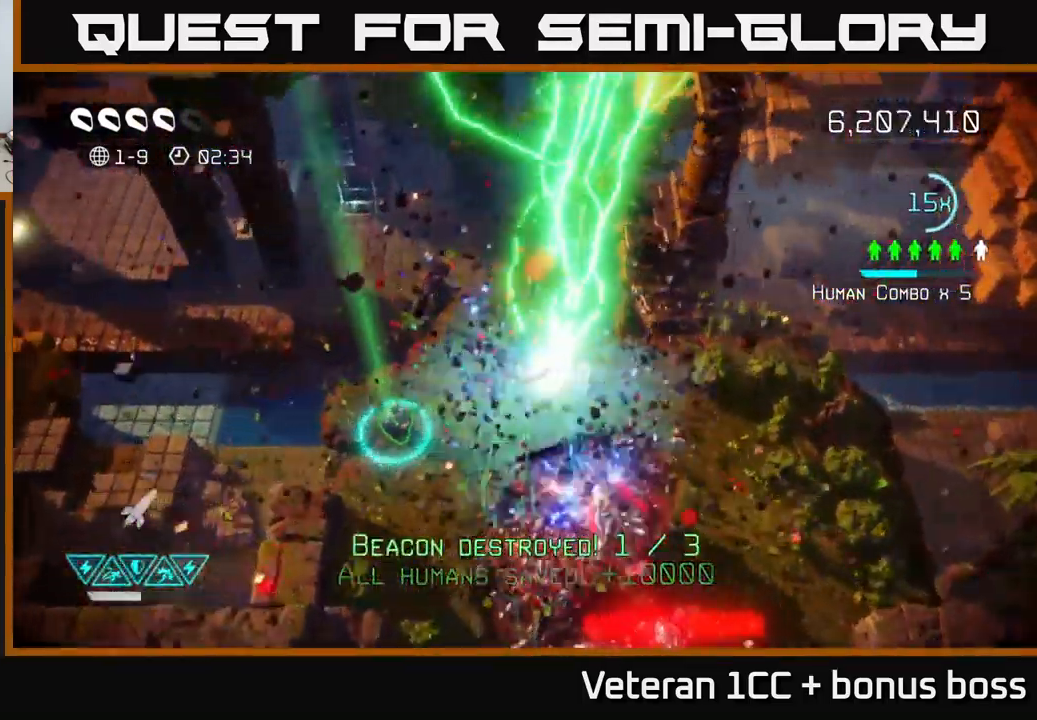
{"buttons": [], "left_stick": "down", "right_stick": "right", "events": [[17, "left_stick", "left"], [67, "R2", "up"], [84, "right_stick", "down-right"], [384, "right_stick", "right"], [467, "left_stick", "down"]]}
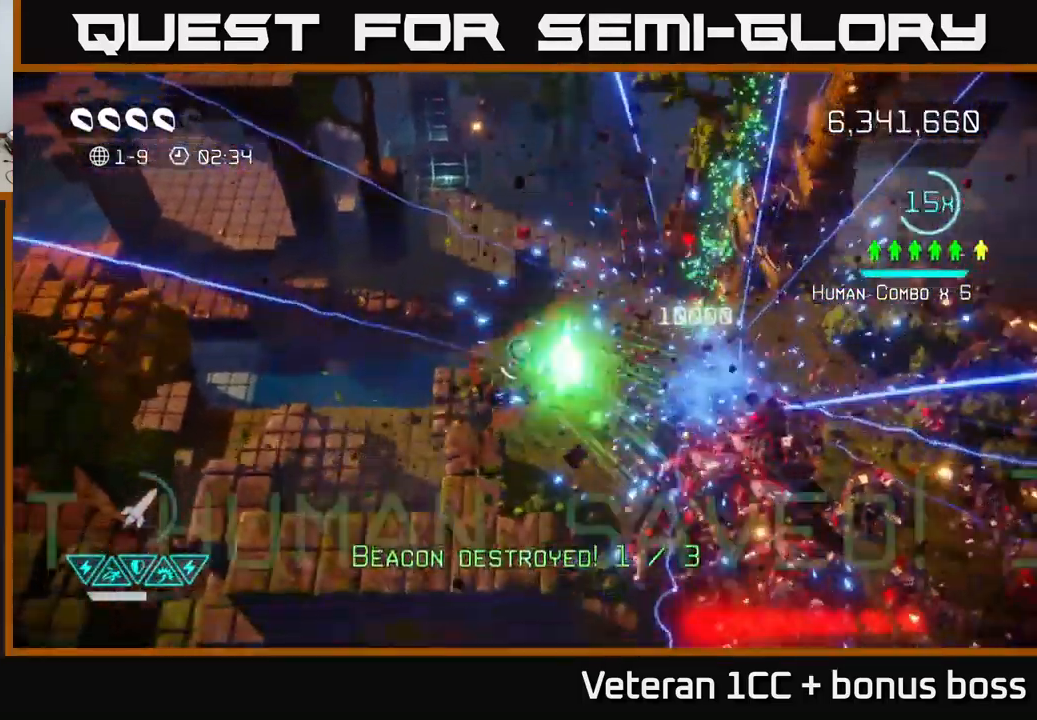
{"buttons": [], "left_stick": "up-right", "right_stick": "down", "events": [[117, "right_stick", "down-right"], [134, "left_stick", "right"], [200, "left_stick", "up-right"], [467, "right_stick", "down"]]}
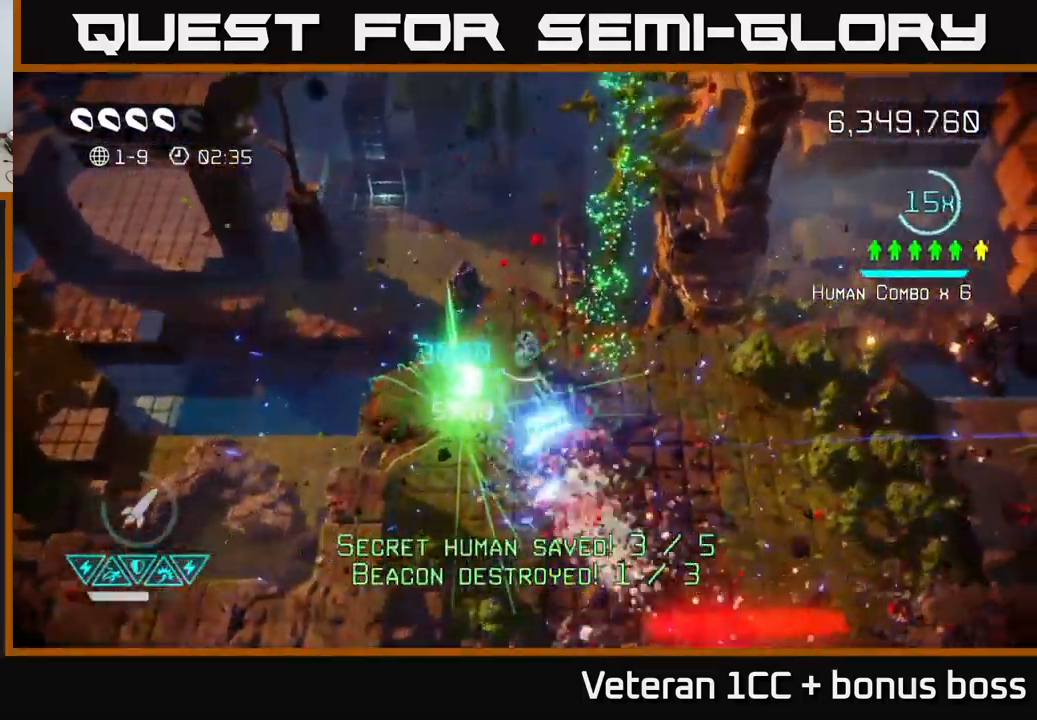
{"buttons": [], "left_stick": "down-right", "right_stick": "right", "events": [[17, "left_stick", "right"], [267, "left_stick", "down-right"], [300, "right_stick", "right"]]}
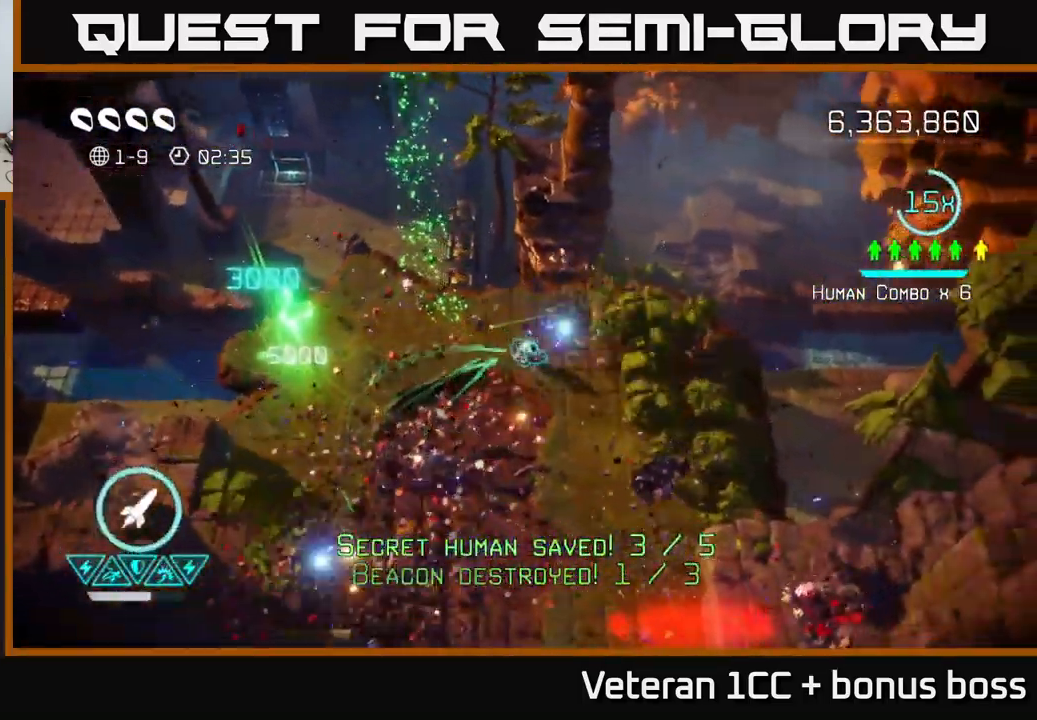
{"buttons": [], "left_stick": "down", "right_stick": "down-right", "events": [[417, "right_stick", "down-right"], [450, "left_stick", "down"]]}